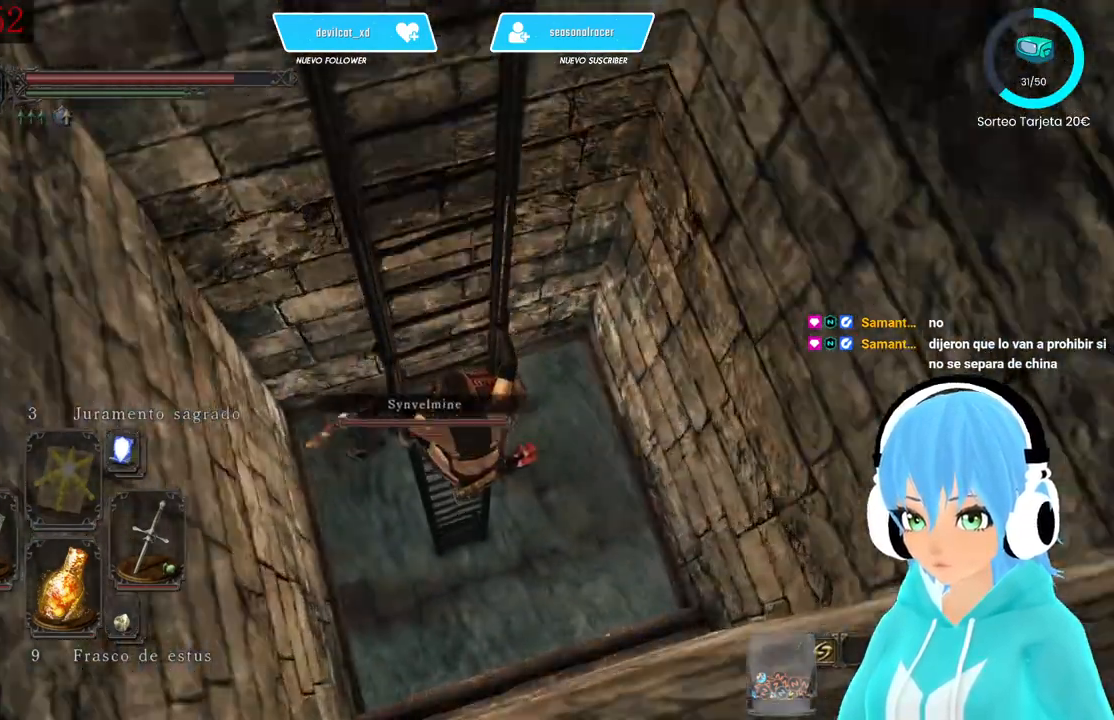
Gameplay with a controller (Xbox layout); each line is a JSON object with the inputs held at the frame after it. "events" lists button and stick changes between this image and that frame as [ms after this image, input, new state], when the widget could be followed in between.
{"buttons": ["B"], "left_stick": "down", "right_stick": "center", "events": []}
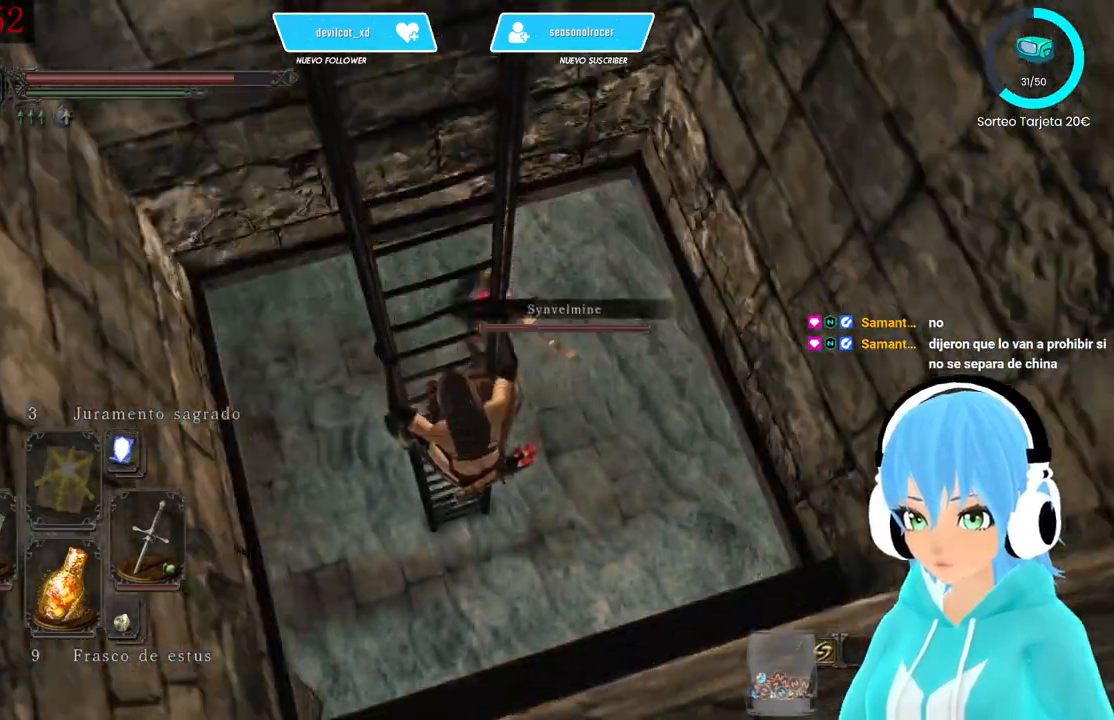
{"buttons": ["B"], "left_stick": "down", "right_stick": "center", "events": []}
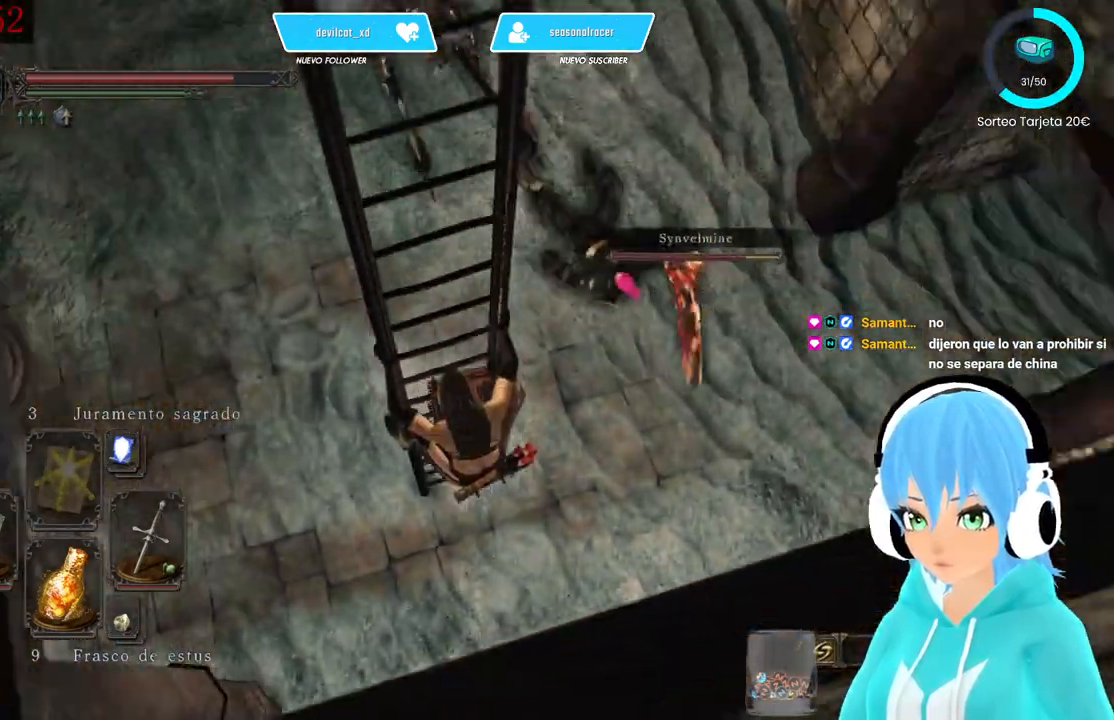
{"buttons": [], "left_stick": "down", "right_stick": "up-right", "events": [[167, "B", "up"], [500, "right_stick", "up-right"]]}
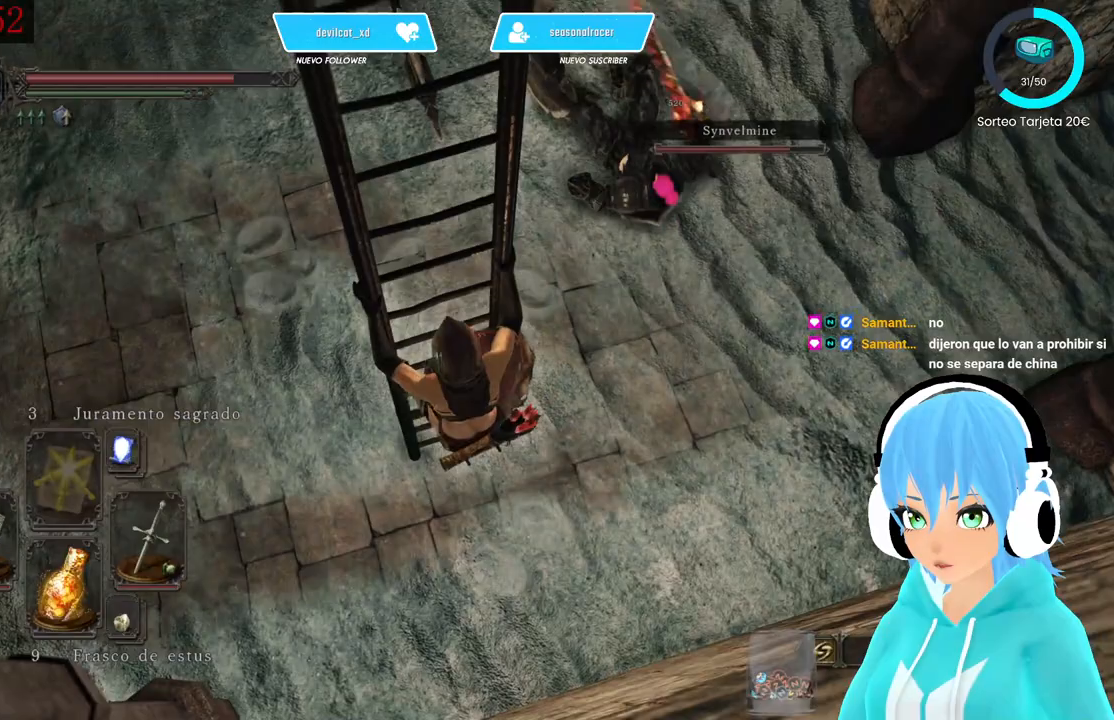
{"buttons": [], "left_stick": "down", "right_stick": "up", "events": [[250, "right_stick", "center"], [417, "right_stick", "up"]]}
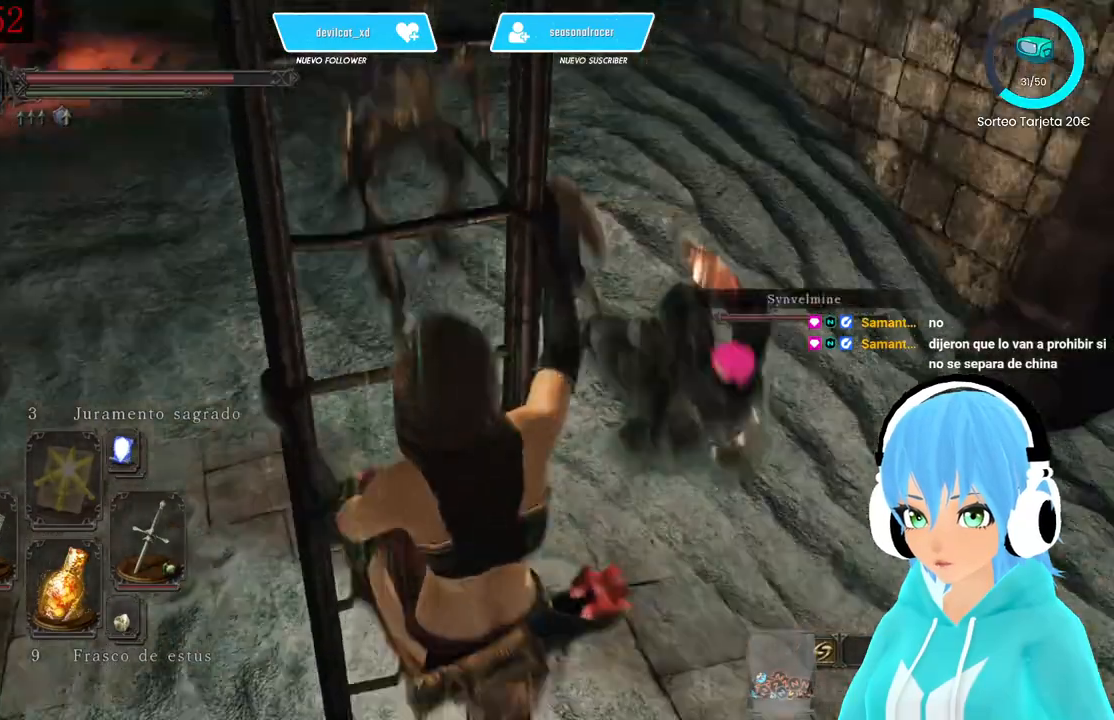
{"buttons": [], "left_stick": "down", "right_stick": "center", "events": [[83, "right_stick", "center"]]}
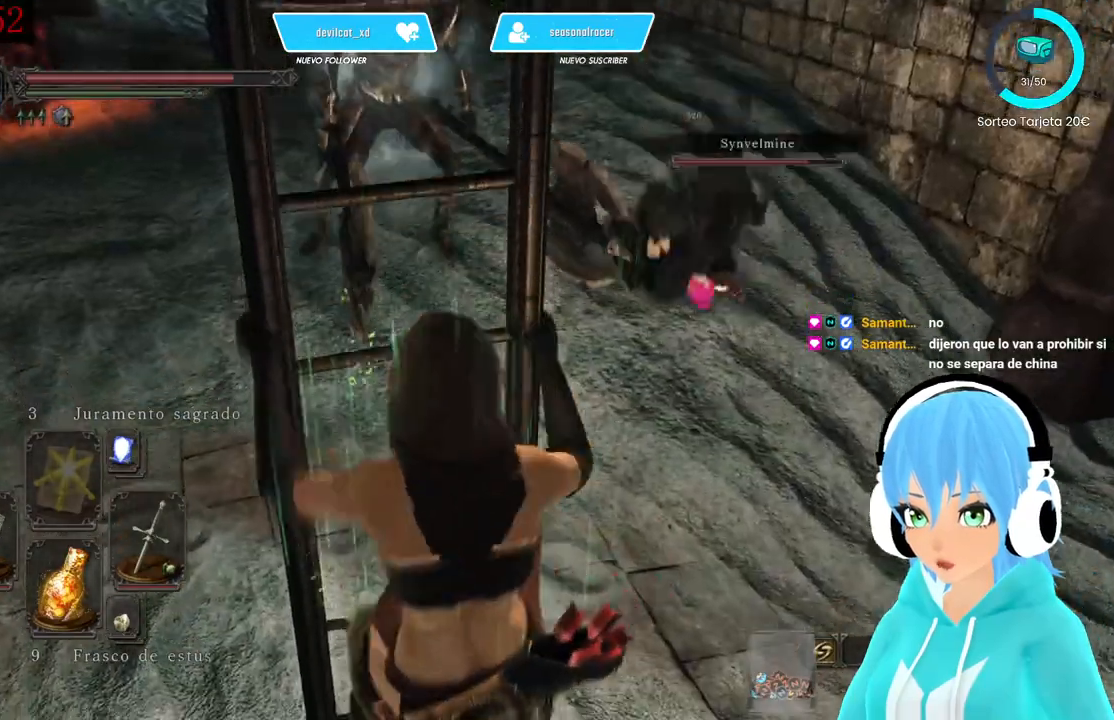
{"buttons": [], "left_stick": "down", "right_stick": "up", "events": [[83, "right_stick", "up"]]}
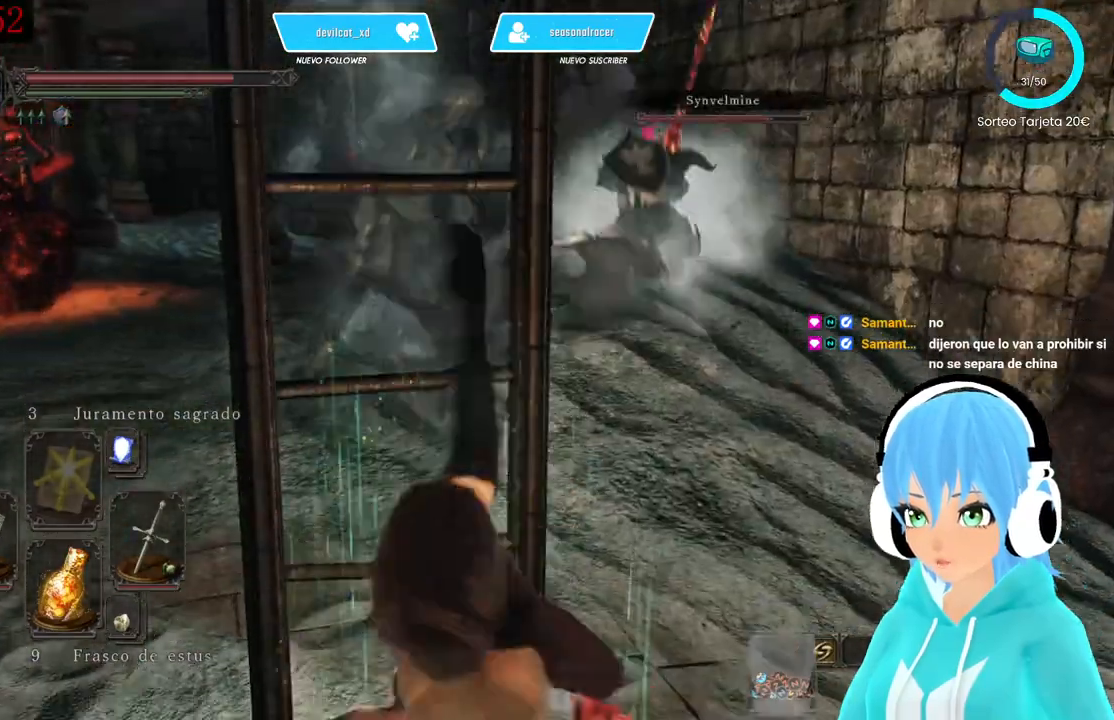
{"buttons": [], "left_stick": "down-right", "right_stick": "center", "events": [[167, "right_stick", "center"], [250, "left_stick", "down-right"]]}
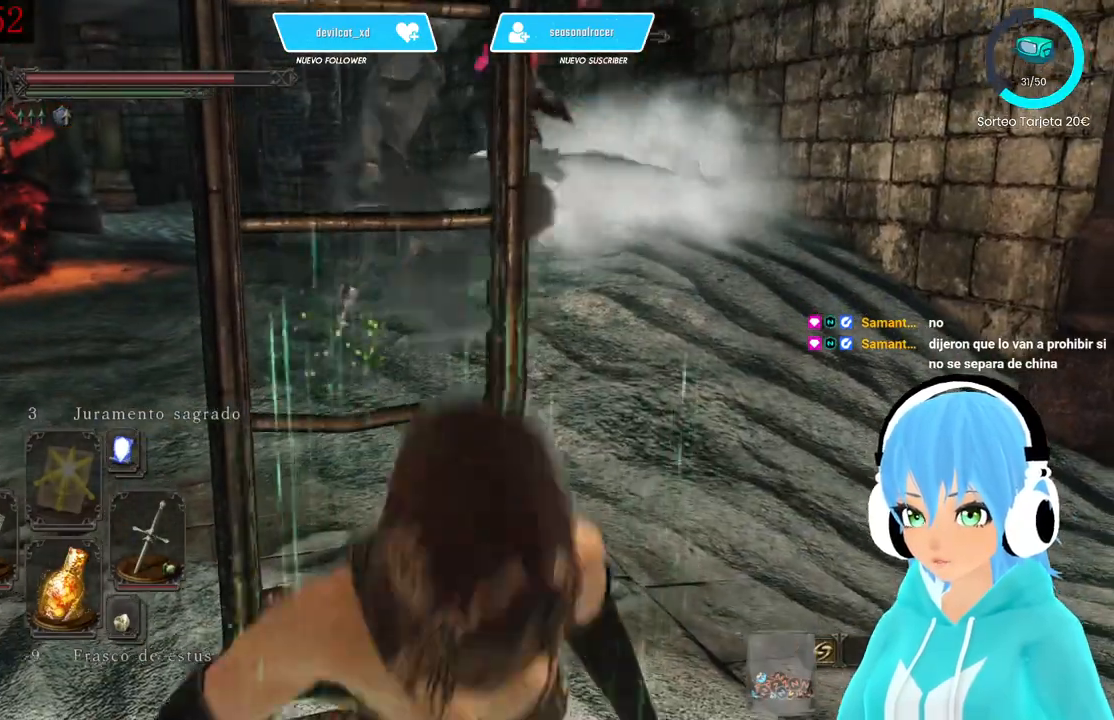
{"buttons": [], "left_stick": "down-right", "right_stick": "center", "events": []}
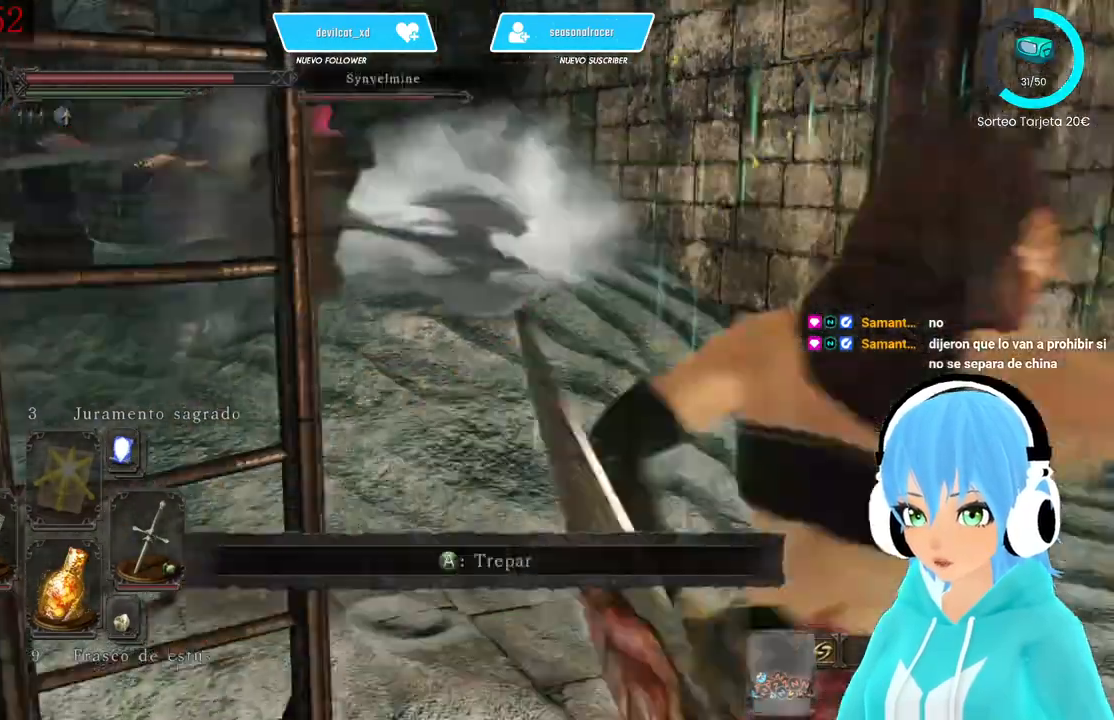
{"buttons": ["R3"], "left_stick": "right", "right_stick": "center", "events": [[167, "left_stick", "up-right"], [167, "right_stick", "left"], [333, "right_stick", "center"], [500, "R3", "down"], [500, "left_stick", "right"]]}
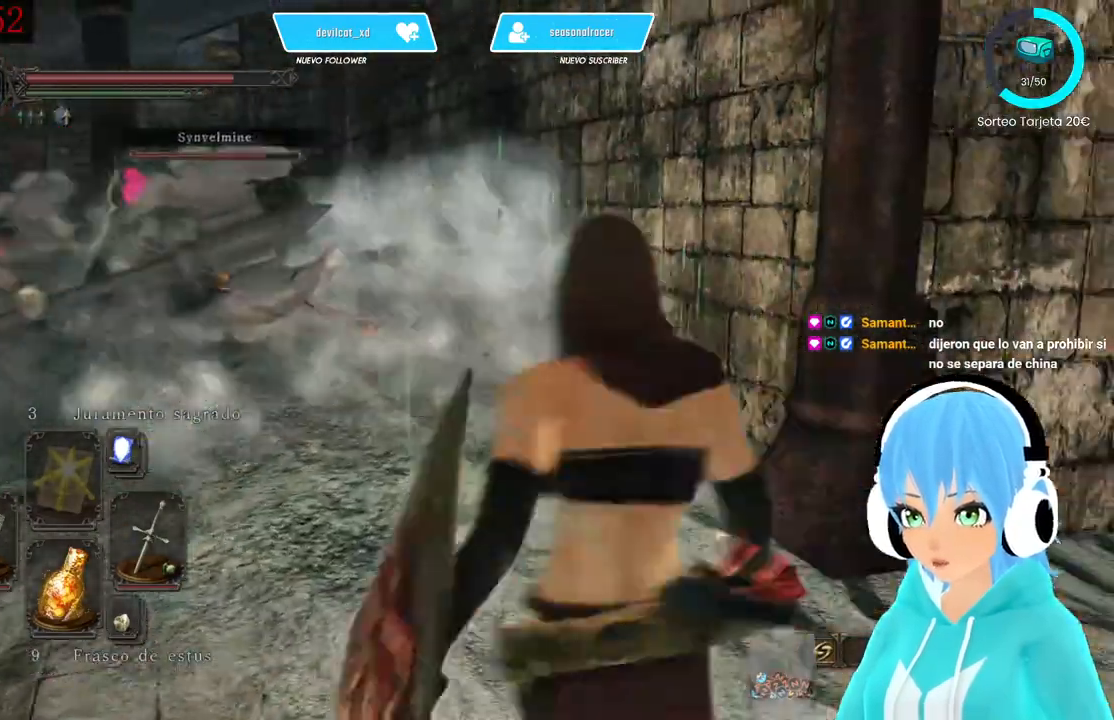
{"buttons": ["L1"], "left_stick": "right", "right_stick": "center", "events": [[83, "R3", "up"], [417, "L1", "down"], [417, "right_stick", "left"], [500, "right_stick", "center"]]}
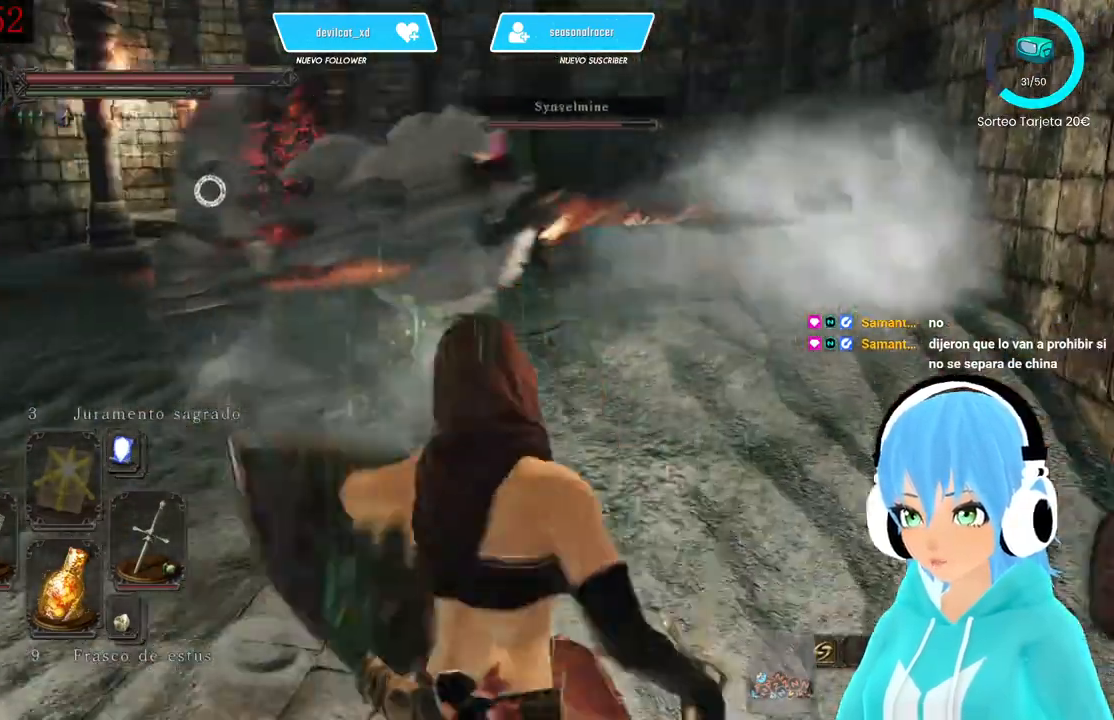
{"buttons": ["L1"], "left_stick": "down-right", "right_stick": "center", "events": [[83, "left_stick", "down-right"]]}